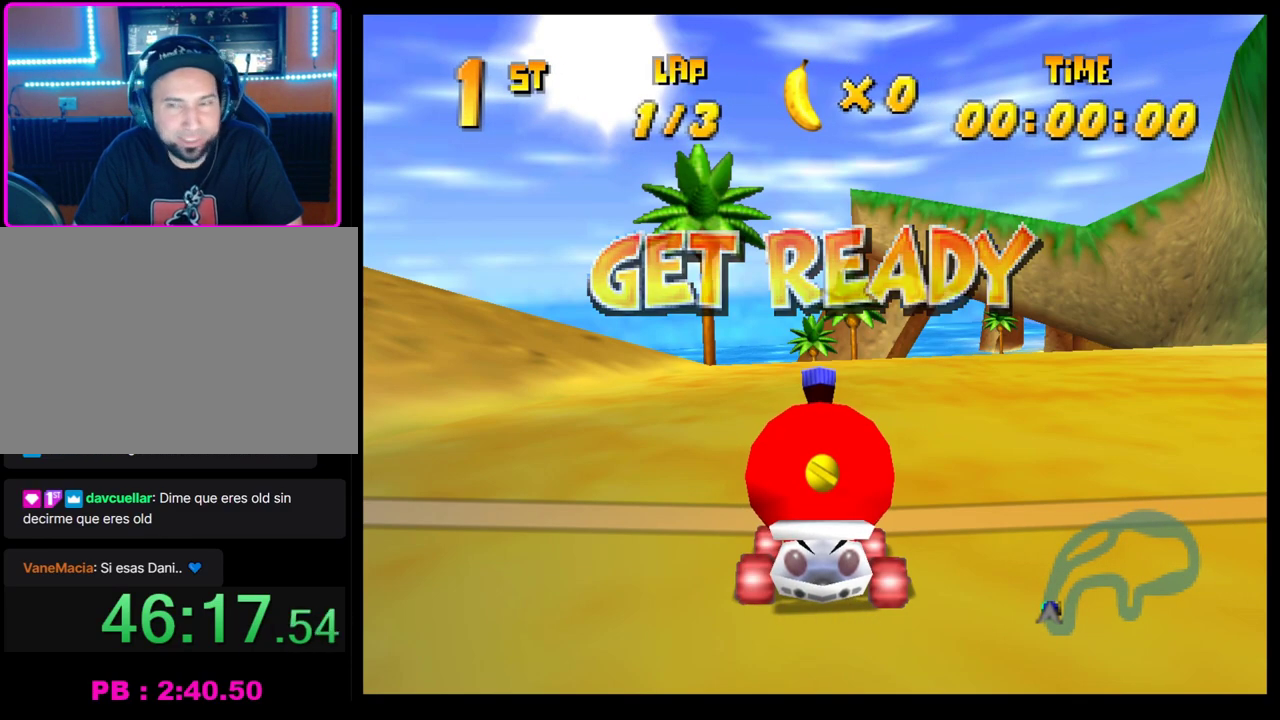
Gameplay with a controller (PlayStation layout); each line is a JSON object with the inputs held at the frame after it. "events" lists button and stick changes between this image and that frame as [ms after this image, input, new state], when the widget could be followed in between. Not read: R3 right_stick.
{"buttons": ["CROSS"], "left_stick": "center", "events": [[483, "CROSS", "down"]]}
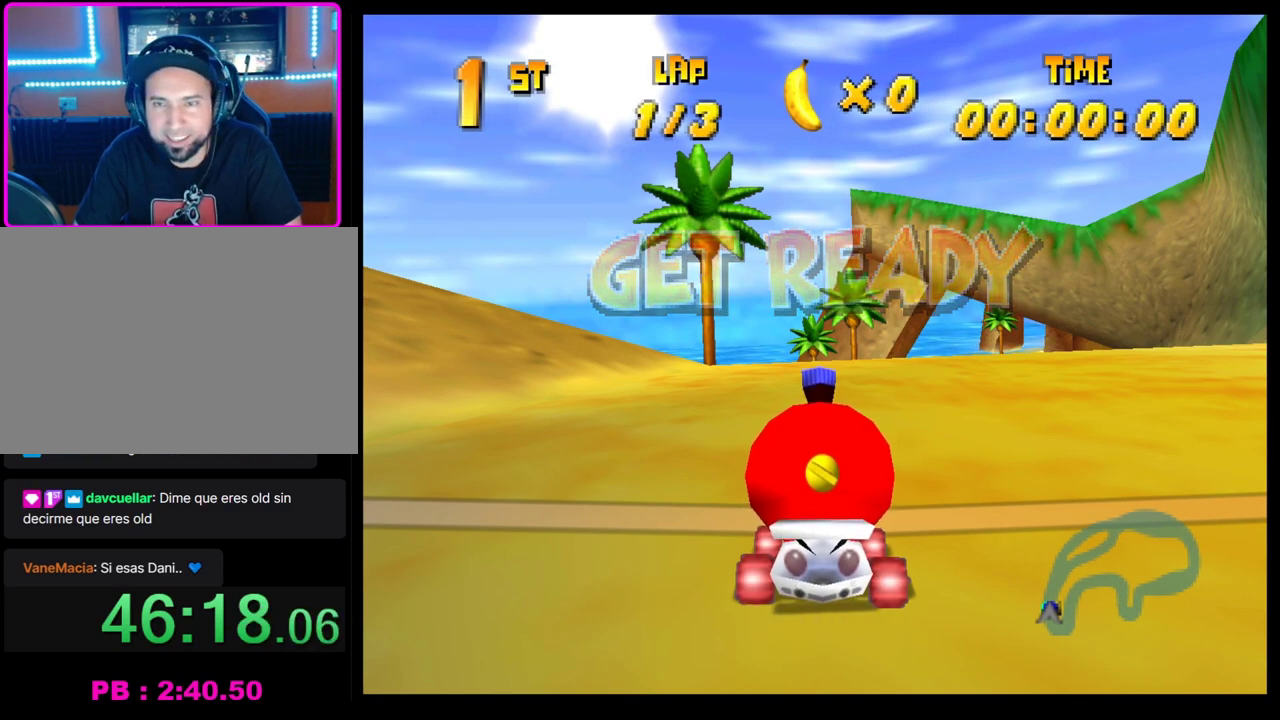
{"buttons": ["CROSS"], "left_stick": "right", "events": [[367, "left_stick", "right"]]}
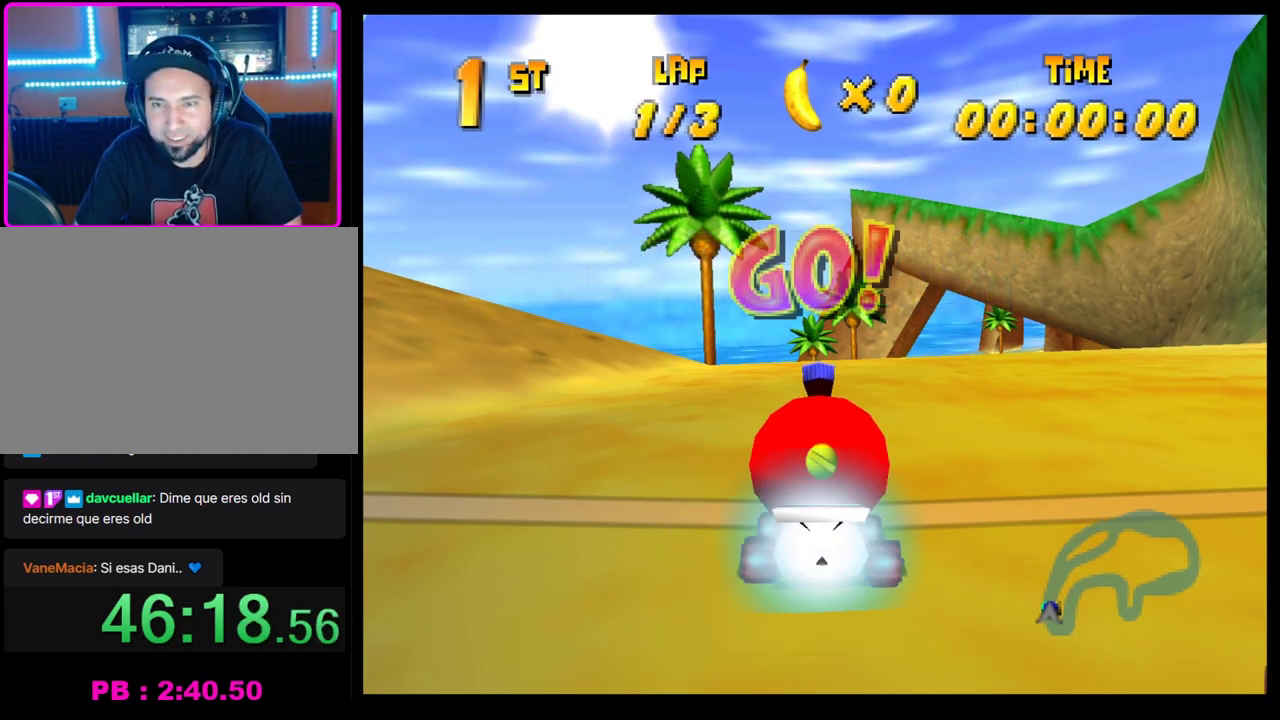
{"buttons": ["CROSS"], "left_stick": "center", "events": [[183, "left_stick", "center"], [233, "CROSS", "up"], [333, "CROSS", "down"], [400, "CROSS", "up"], [483, "CROSS", "down"]]}
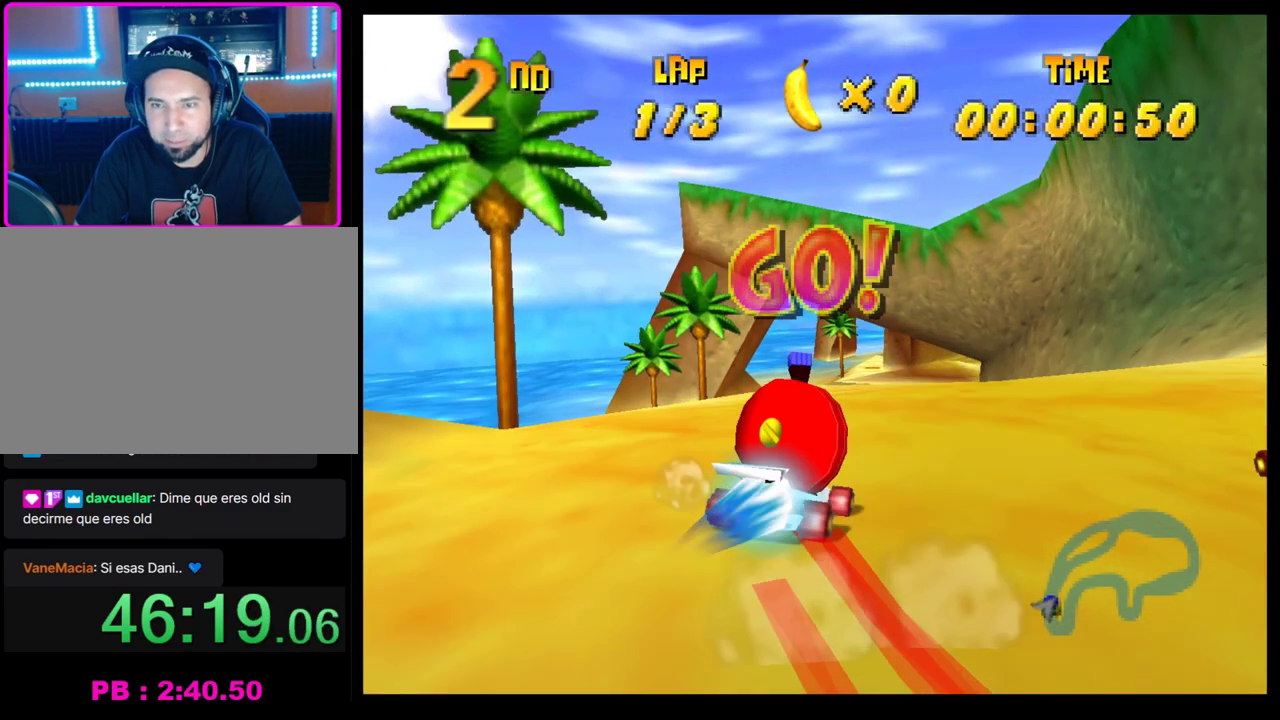
{"buttons": ["CROSS"], "left_stick": "right", "events": [[50, "CROSS", "up"], [133, "CROSS", "down"], [200, "CROSS", "up"], [283, "CROSS", "down"], [383, "CROSS", "up"], [417, "left_stick", "right"], [450, "CROSS", "down"]]}
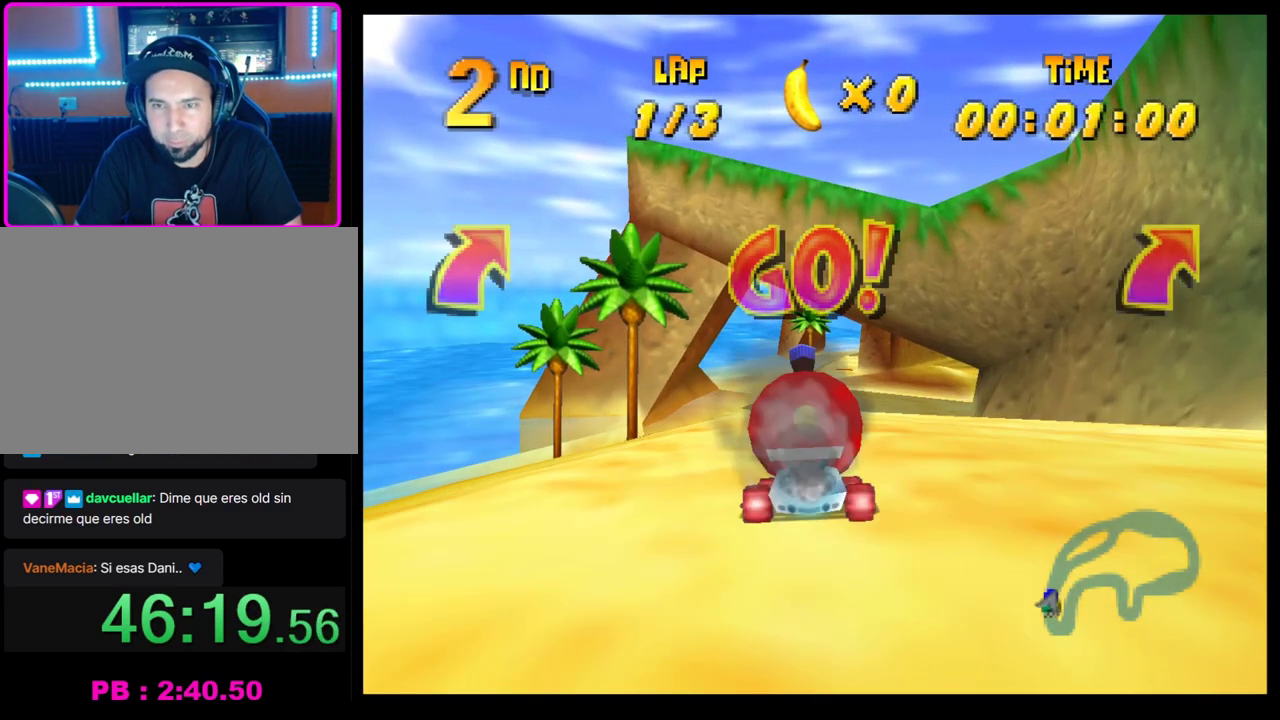
{"buttons": [], "left_stick": "center", "events": [[50, "CROSS", "up"], [50, "left_stick", "center"], [100, "CROSS", "down"], [183, "CROSS", "up"], [250, "CROSS", "down"], [333, "CROSS", "up"], [400, "CROSS", "down"], [483, "CROSS", "up"]]}
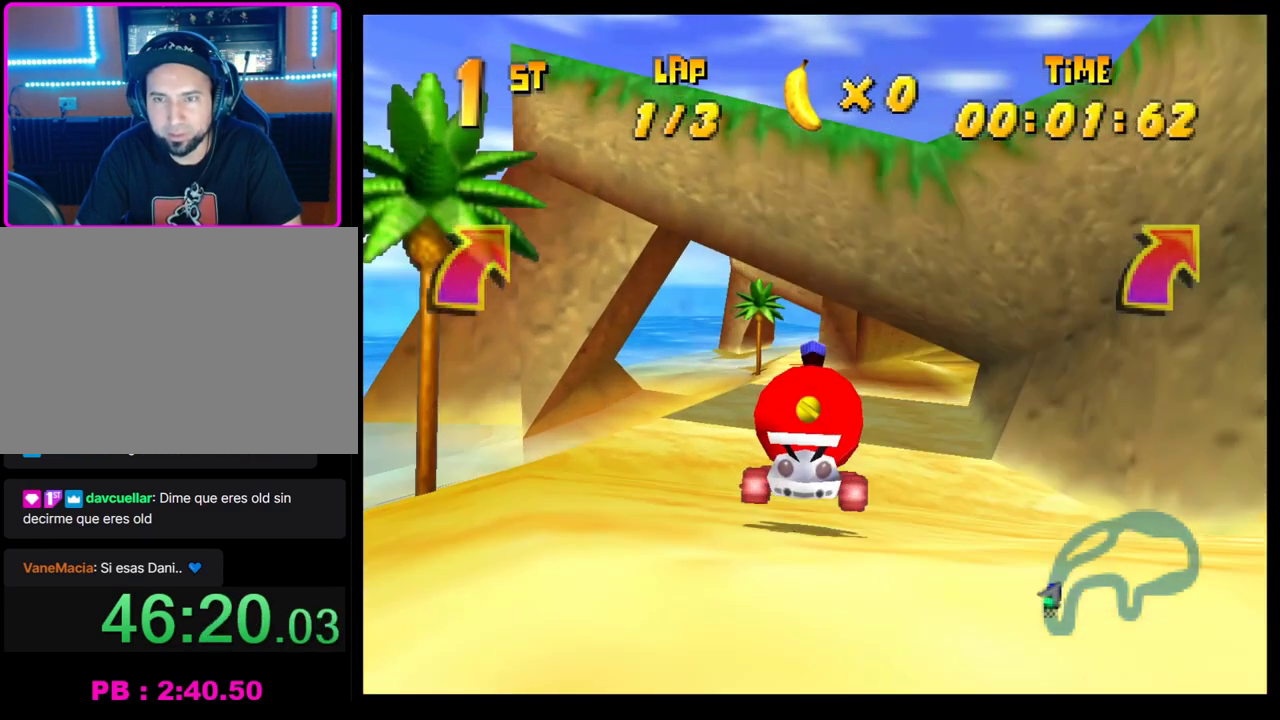
{"buttons": [], "left_stick": "center", "events": [[50, "CROSS", "down"], [133, "CROSS", "up"], [200, "CROSS", "down"], [200, "left_stick", "left"], [283, "CROSS", "up"], [317, "left_stick", "center"], [367, "CROSS", "down"], [433, "CROSS", "up"]]}
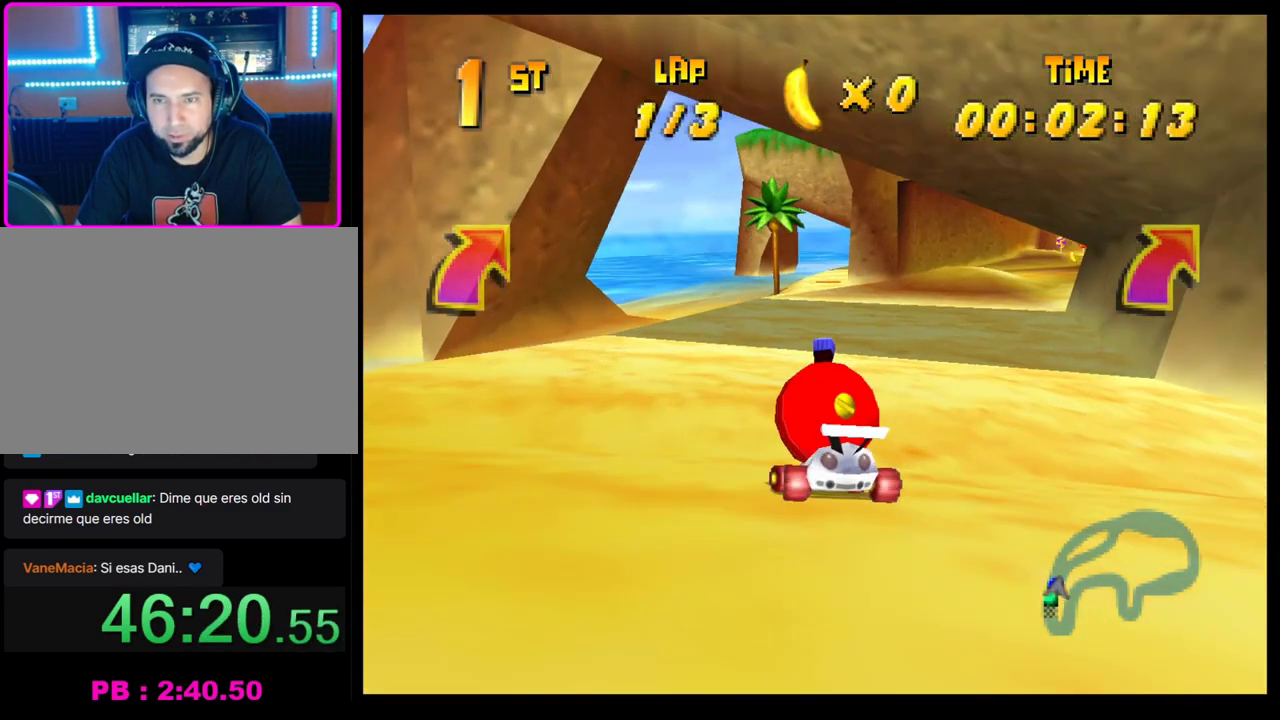
{"buttons": ["CROSS"], "left_stick": "center", "events": [[17, "CROSS", "down"], [83, "CROSS", "up"], [200, "CROSS", "down"], [267, "CROSS", "up"], [267, "left_stick", "right"], [350, "CROSS", "down"], [383, "left_stick", "center"], [417, "CROSS", "up"], [500, "CROSS", "down"]]}
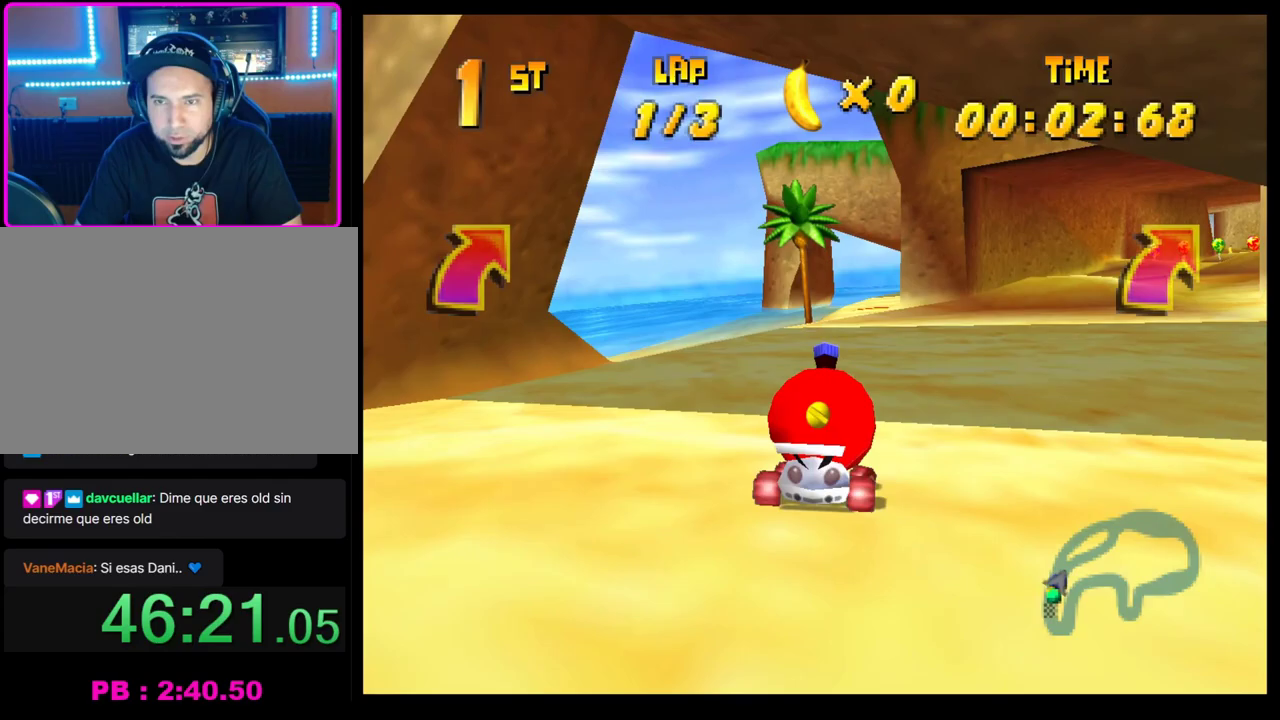
{"buttons": ["CROSS"], "left_stick": "right", "events": [[67, "CROSS", "up"], [183, "CROSS", "down"], [233, "CROSS", "up"], [350, "CROSS", "down"], [417, "CROSS", "up"], [417, "left_stick", "right"], [483, "CROSS", "down"]]}
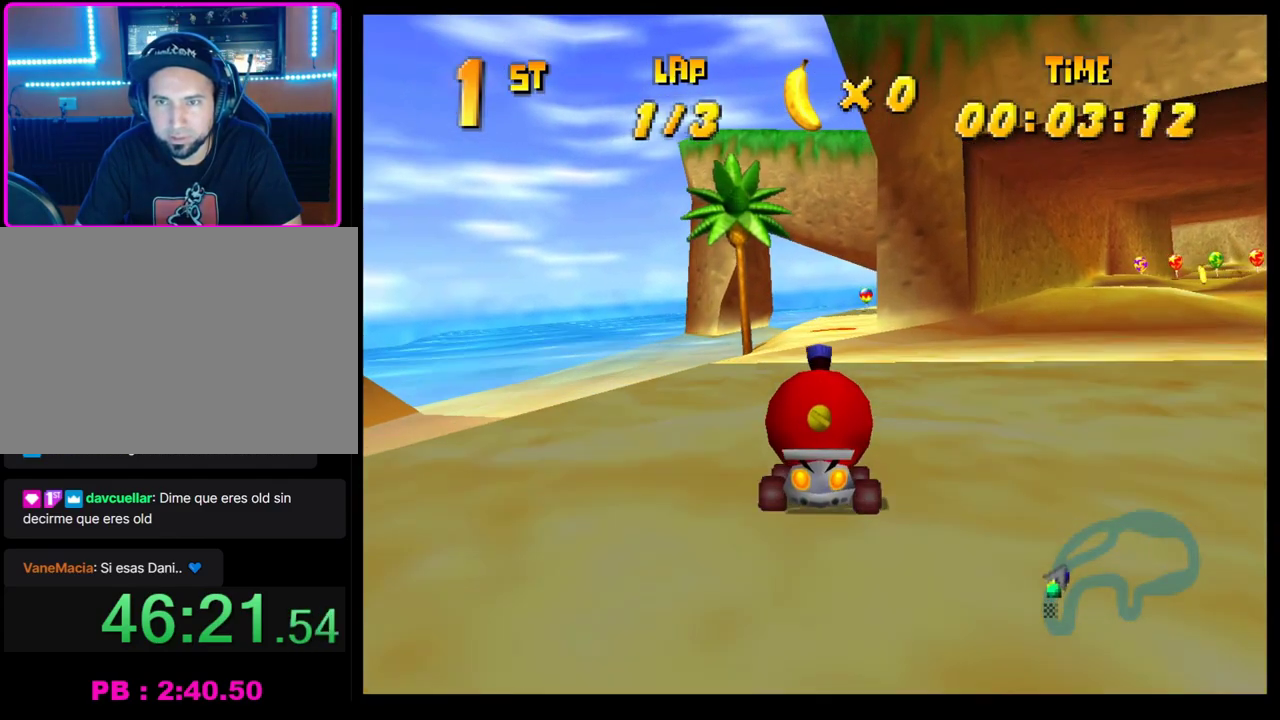
{"buttons": ["CROSS"], "left_stick": "right", "events": [[17, "left_stick", "center"], [67, "CROSS", "up"], [167, "CROSS", "down"], [233, "CROSS", "up"], [283, "left_stick", "right"], [317, "CROSS", "down"], [350, "left_stick", "center"], [383, "CROSS", "up"], [467, "CROSS", "down"], [500, "left_stick", "right"]]}
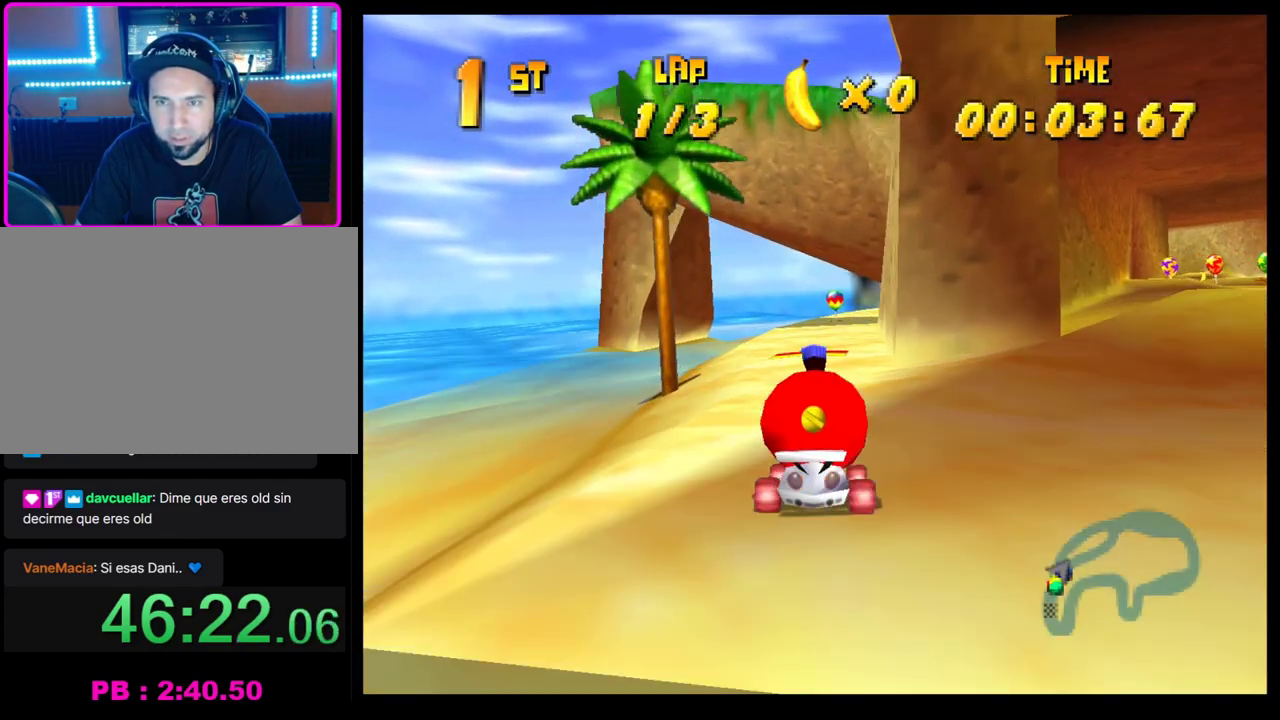
{"buttons": [], "left_stick": "center", "events": [[50, "CROSS", "up"], [117, "CROSS", "down"], [117, "left_stick", "center"], [233, "CROSS", "up"], [283, "CROSS", "down"], [333, "CROSS", "up"], [400, "left_stick", "right"], [500, "left_stick", "center"]]}
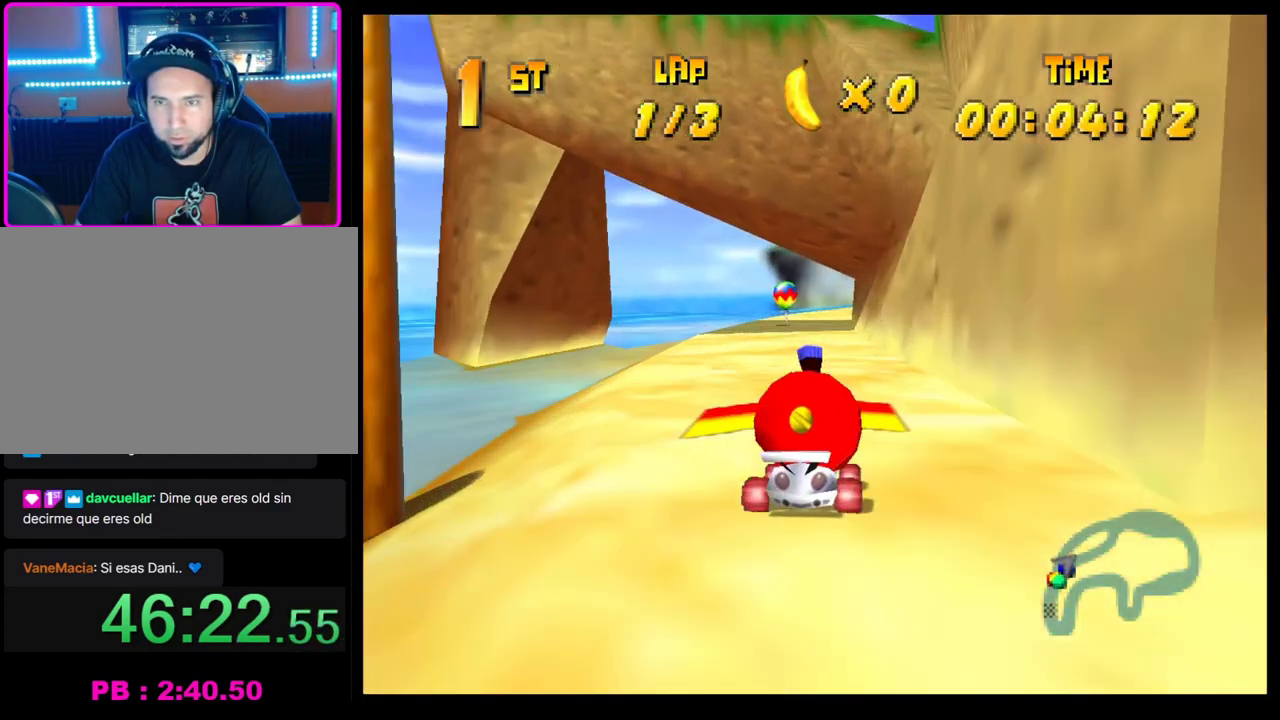
{"buttons": ["R1"], "left_stick": "right", "events": [[117, "left_stick", "right"], [217, "left_stick", "center"], [267, "left_stick", "right"], [417, "R1", "down"]]}
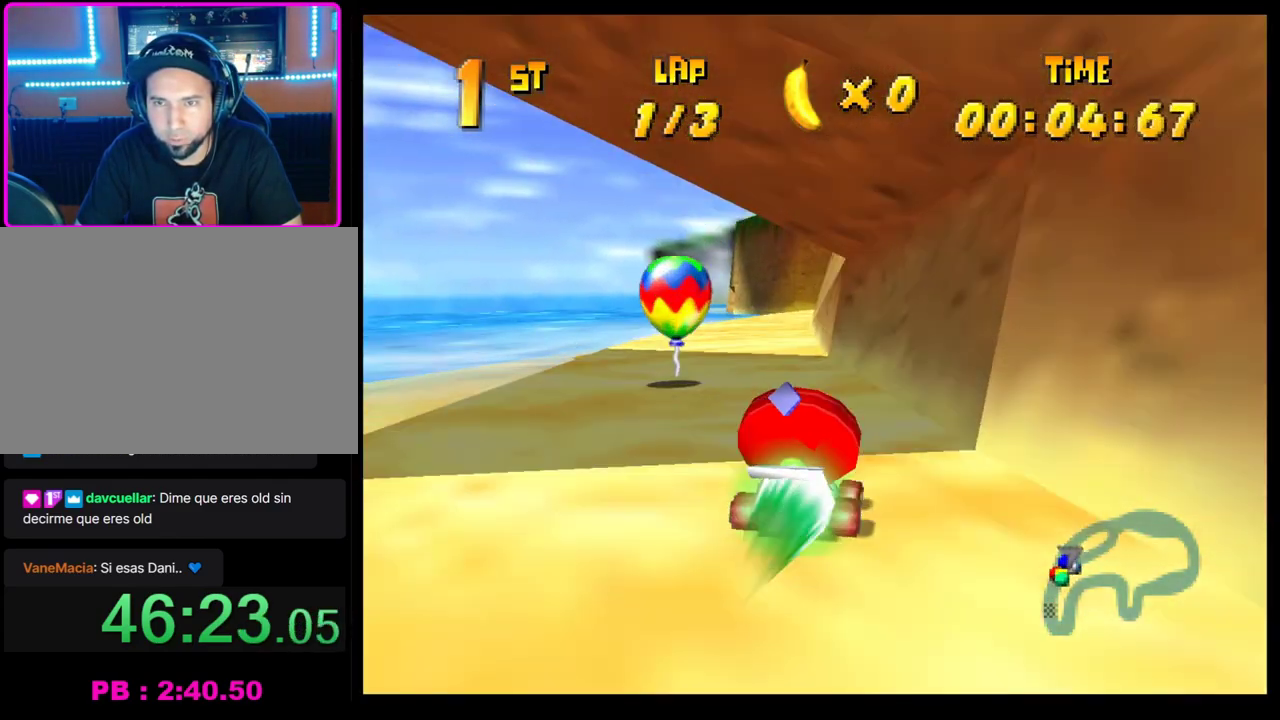
{"buttons": ["CROSS"], "left_stick": "center", "events": [[67, "R1", "up"], [150, "CROSS", "down"], [150, "left_stick", "center"], [217, "CROSS", "up"], [317, "CROSS", "down"], [383, "CROSS", "up"], [483, "CROSS", "down"]]}
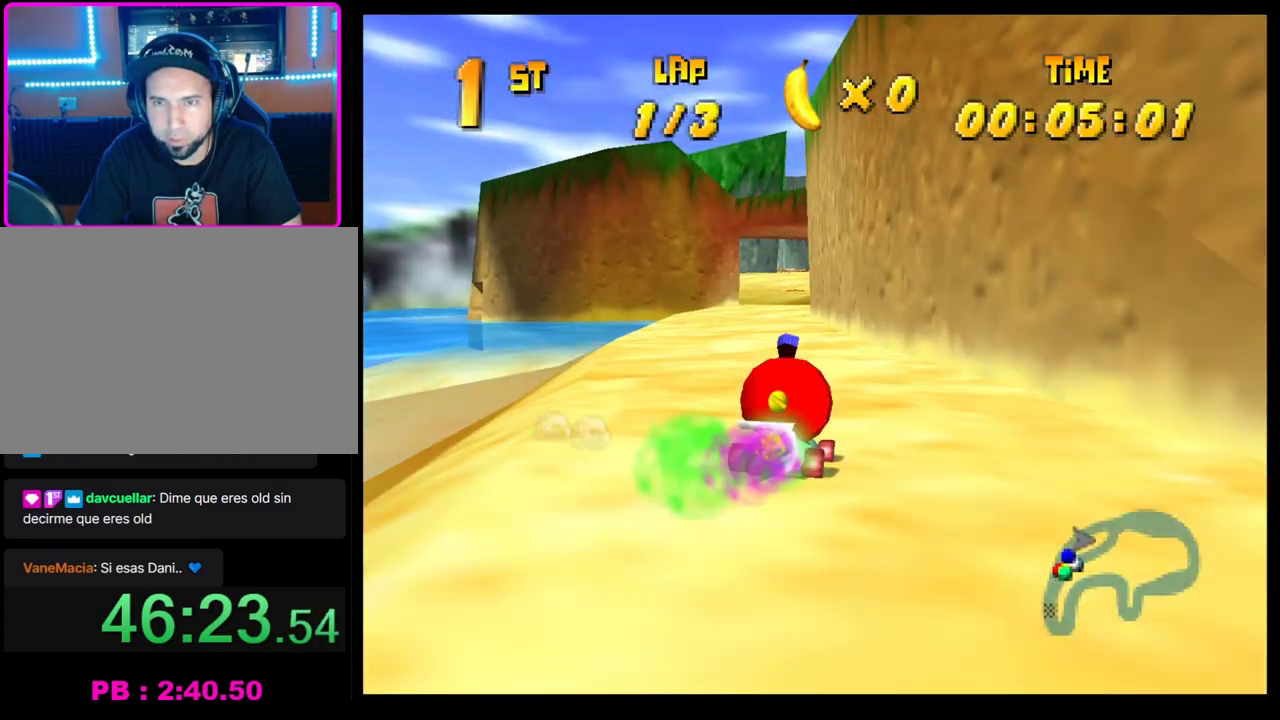
{"buttons": [], "left_stick": "center", "events": [[33, "CROSS", "up"], [117, "CROSS", "down"], [250, "left_stick", "left"], [333, "CROSS", "up"], [367, "left_stick", "center"], [400, "CROSS", "down"], [483, "CROSS", "up"]]}
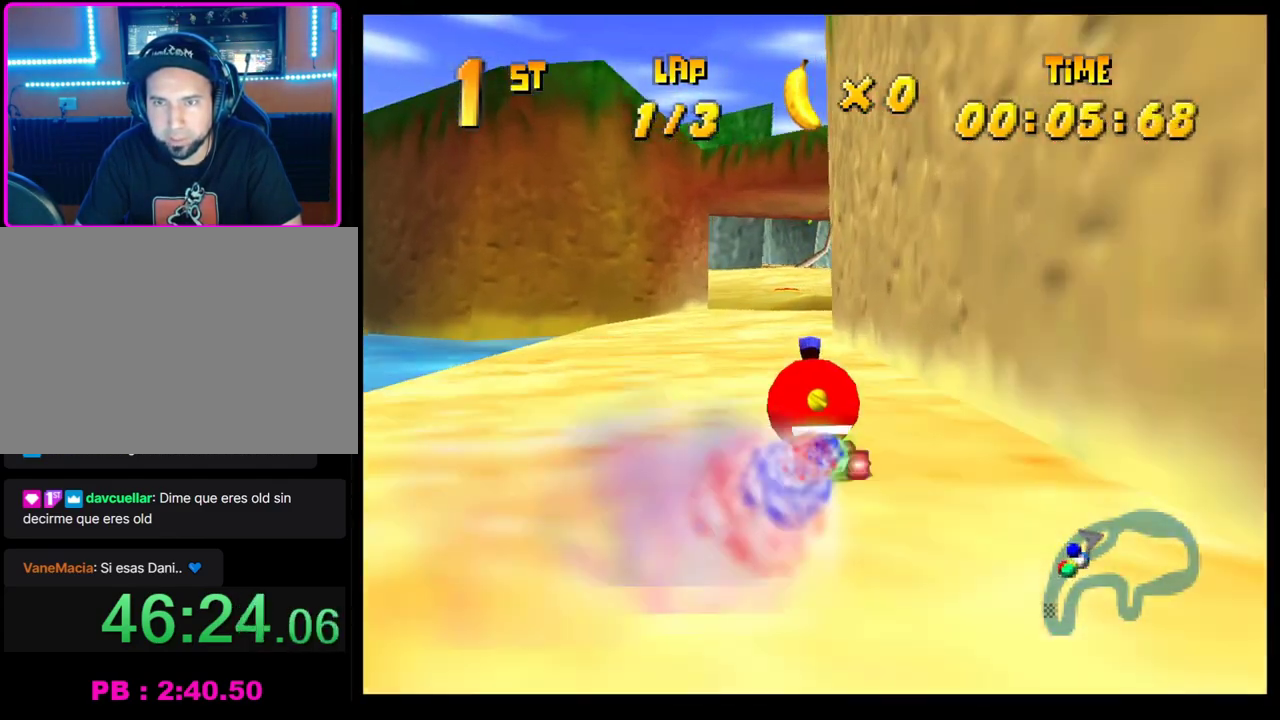
{"buttons": [], "left_stick": "center", "events": [[83, "CROSS", "down"], [133, "CROSS", "up"], [233, "CROSS", "down"], [233, "left_stick", "right"], [317, "CROSS", "up"], [350, "left_stick", "center"], [383, "CROSS", "down"], [467, "CROSS", "up"]]}
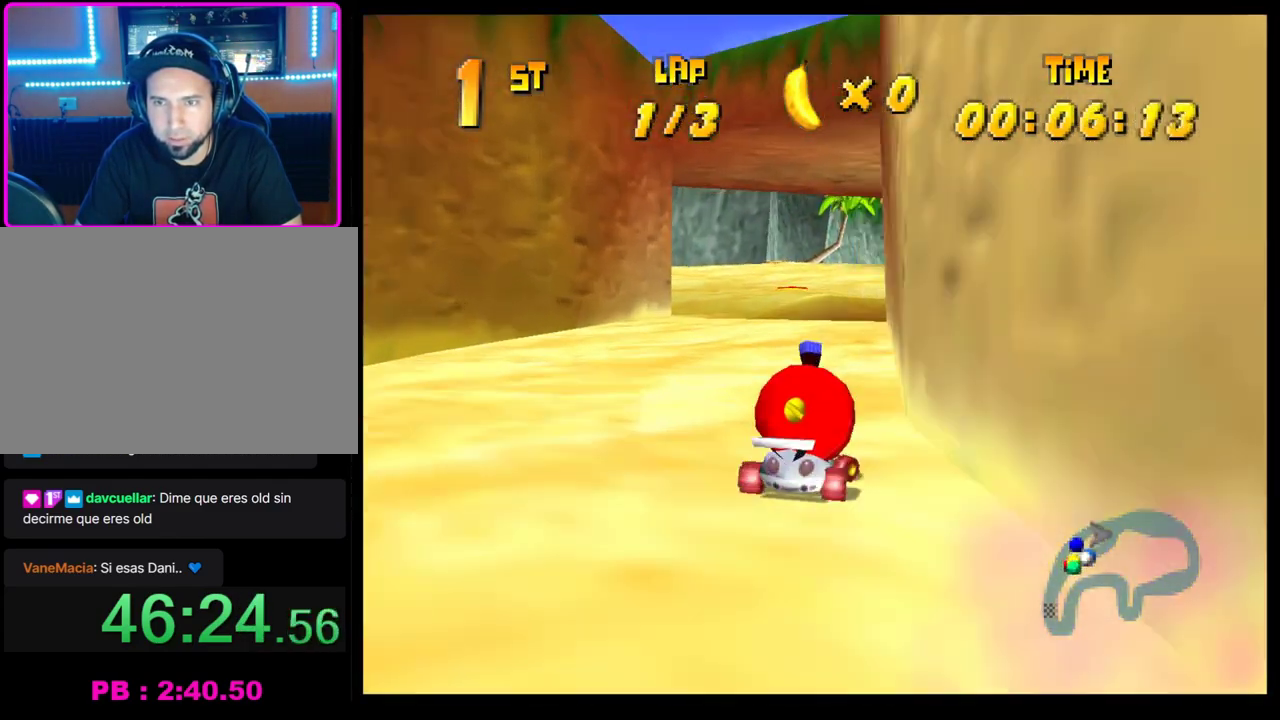
{"buttons": [], "left_stick": "center", "events": [[67, "CROSS", "down"], [150, "CROSS", "up"], [183, "left_stick", "left"], [217, "CROSS", "down"], [283, "CROSS", "up"], [283, "left_stick", "center"], [367, "CROSS", "down"], [450, "CROSS", "up"]]}
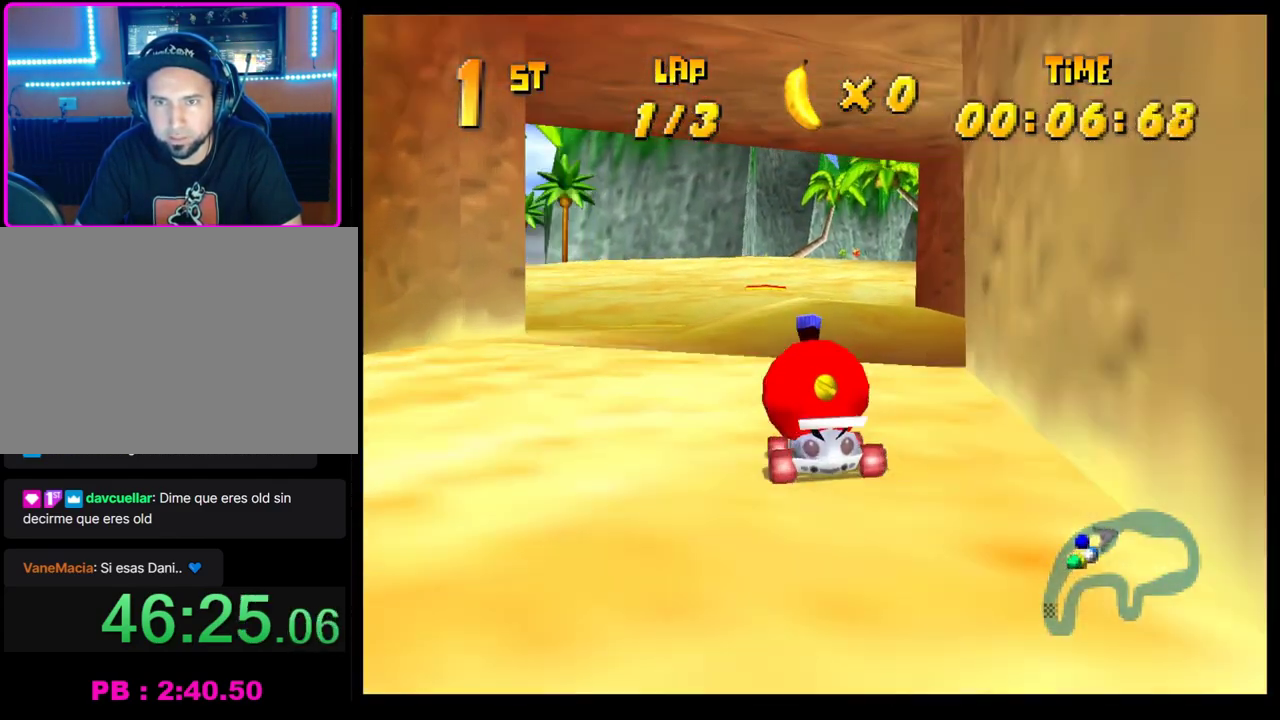
{"buttons": ["CROSS"], "left_stick": "center", "events": [[183, "CROSS", "down"], [250, "CROSS", "up"], [333, "CROSS", "down"], [400, "CROSS", "up"], [483, "CROSS", "down"]]}
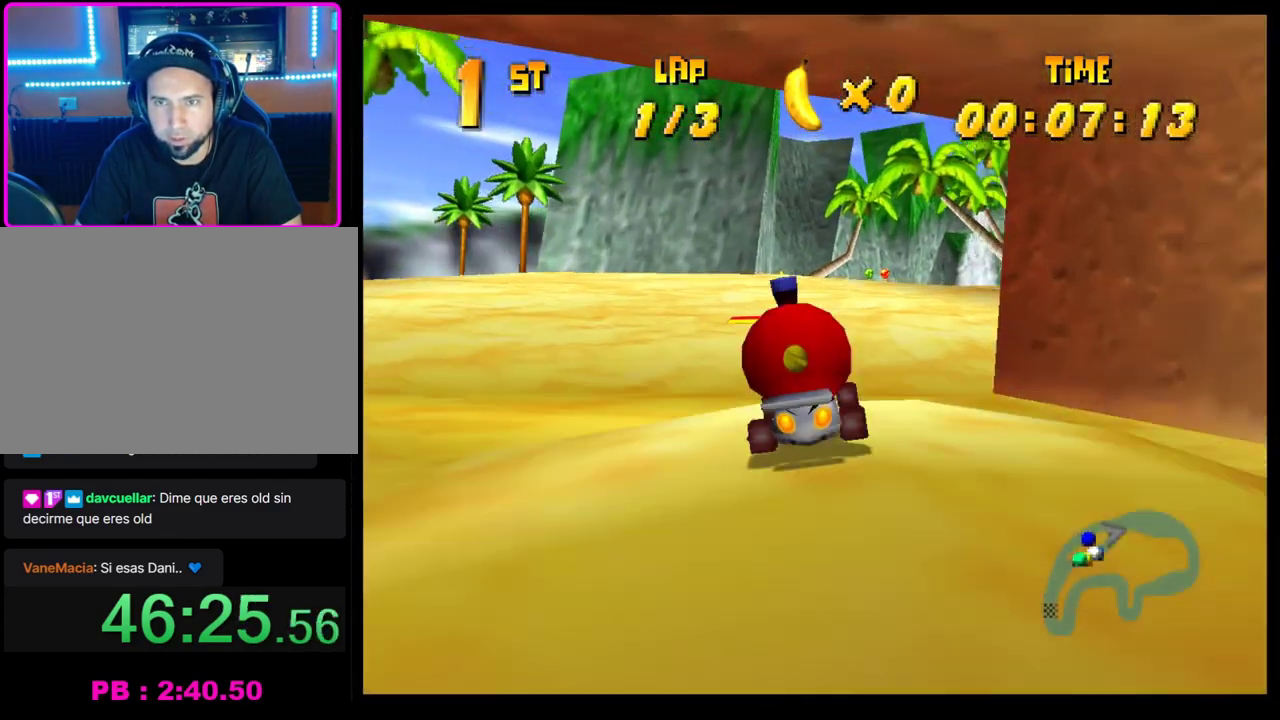
{"buttons": ["CROSS", "R1"], "left_stick": "right", "events": [[83, "CROSS", "up"], [133, "CROSS", "down"], [233, "CROSS", "up"], [317, "CROSS", "down"], [317, "left_stick", "right"], [350, "R1", "down"]]}
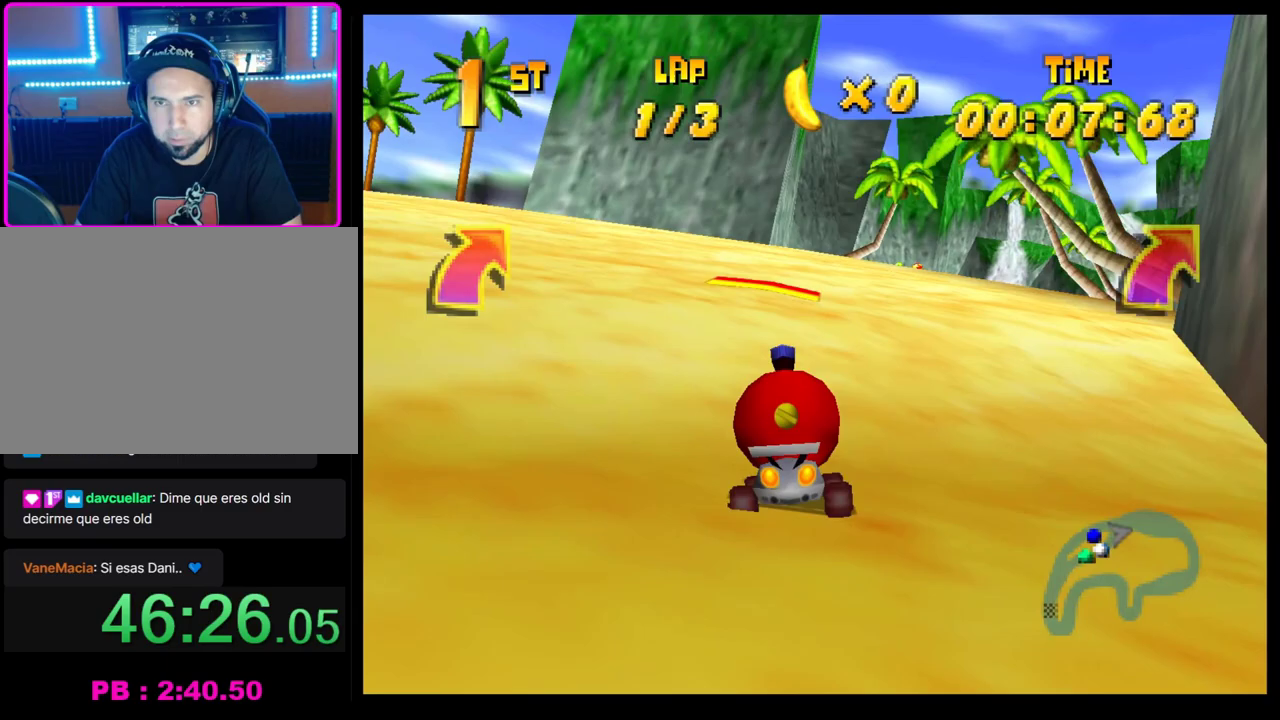
{"buttons": [], "left_stick": "center", "events": [[133, "CROSS", "up"], [133, "R1", "up"], [167, "left_stick", "center"]]}
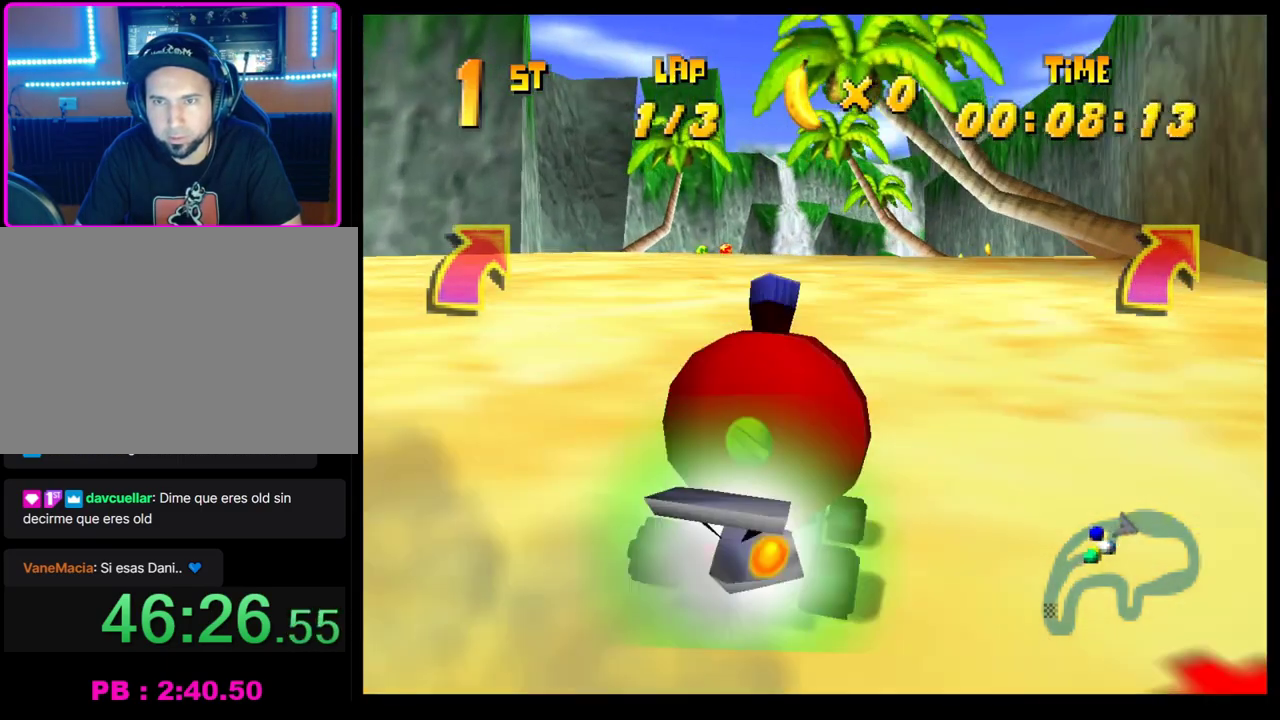
{"buttons": [], "left_stick": "center", "events": [[183, "left_stick", "right"], [350, "left_stick", "center"]]}
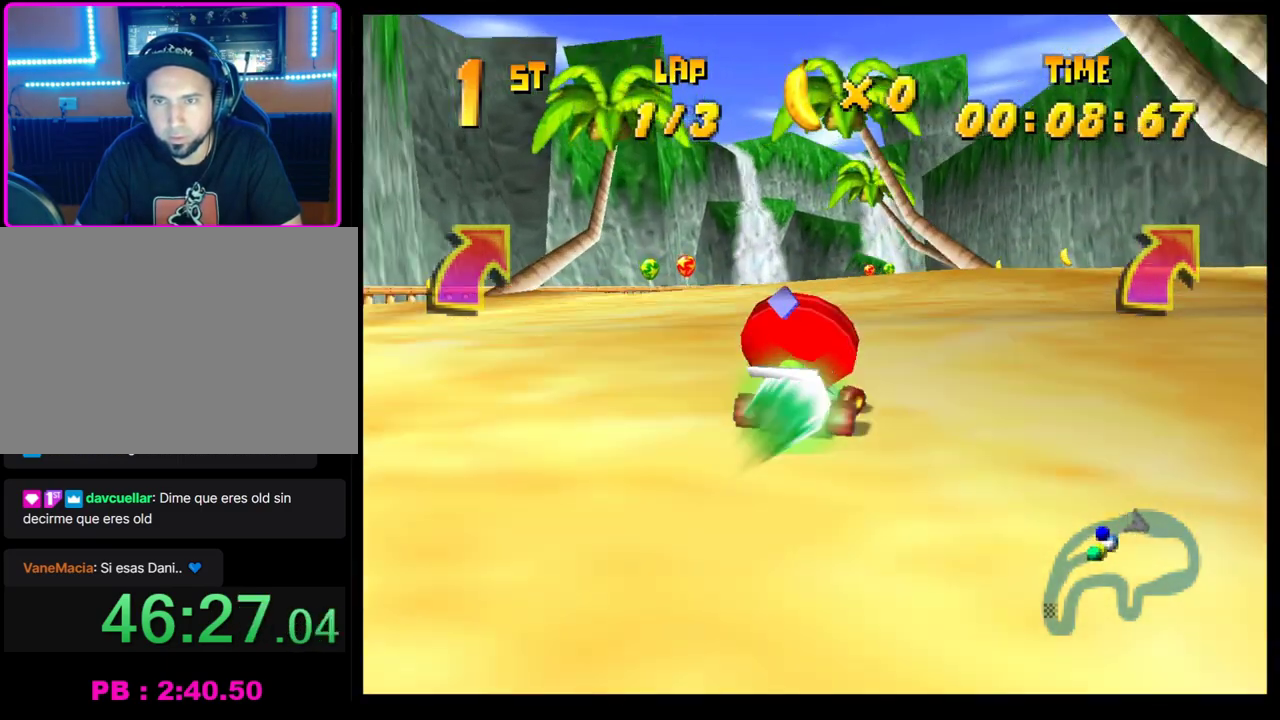
{"buttons": [], "left_stick": "center", "events": []}
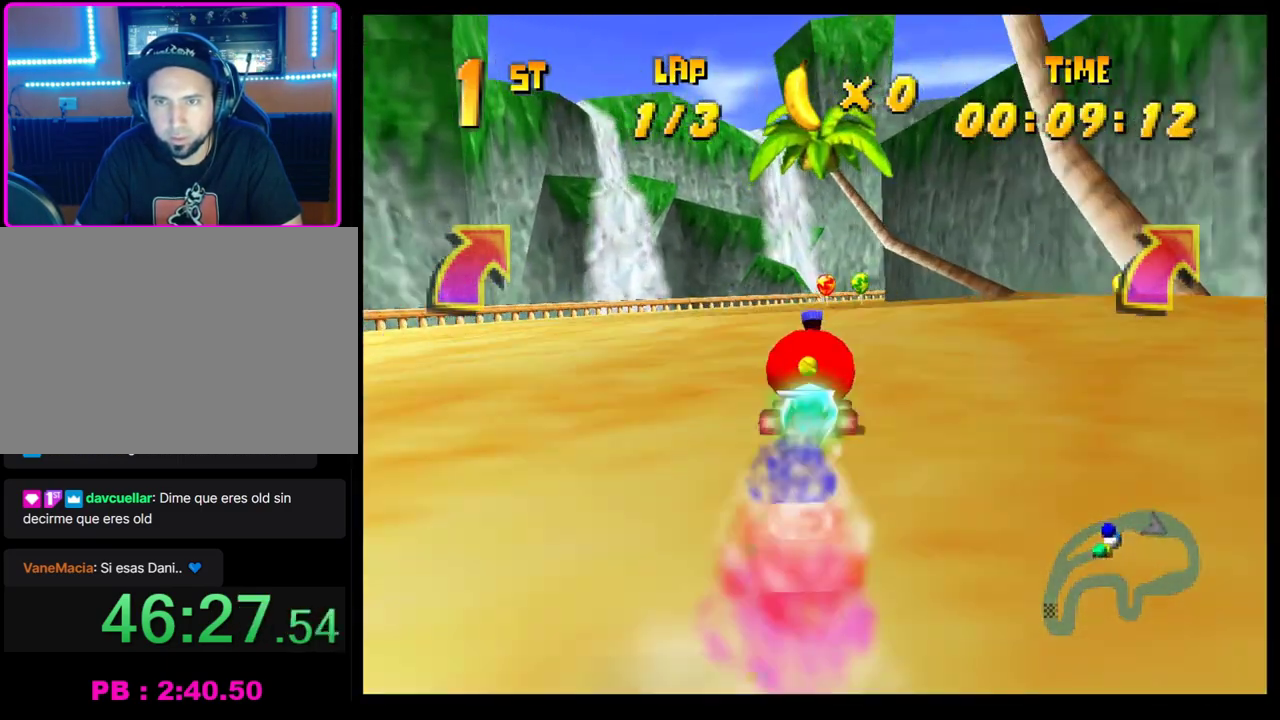
{"buttons": ["CROSS"], "left_stick": "center", "events": [[17, "CROSS", "down"], [100, "CROSS", "up"], [167, "CROSS", "down"], [250, "CROSS", "up"], [250, "left_stick", "right"], [367, "CROSS", "down"], [383, "left_stick", "center"], [417, "CROSS", "up"], [500, "CROSS", "down"]]}
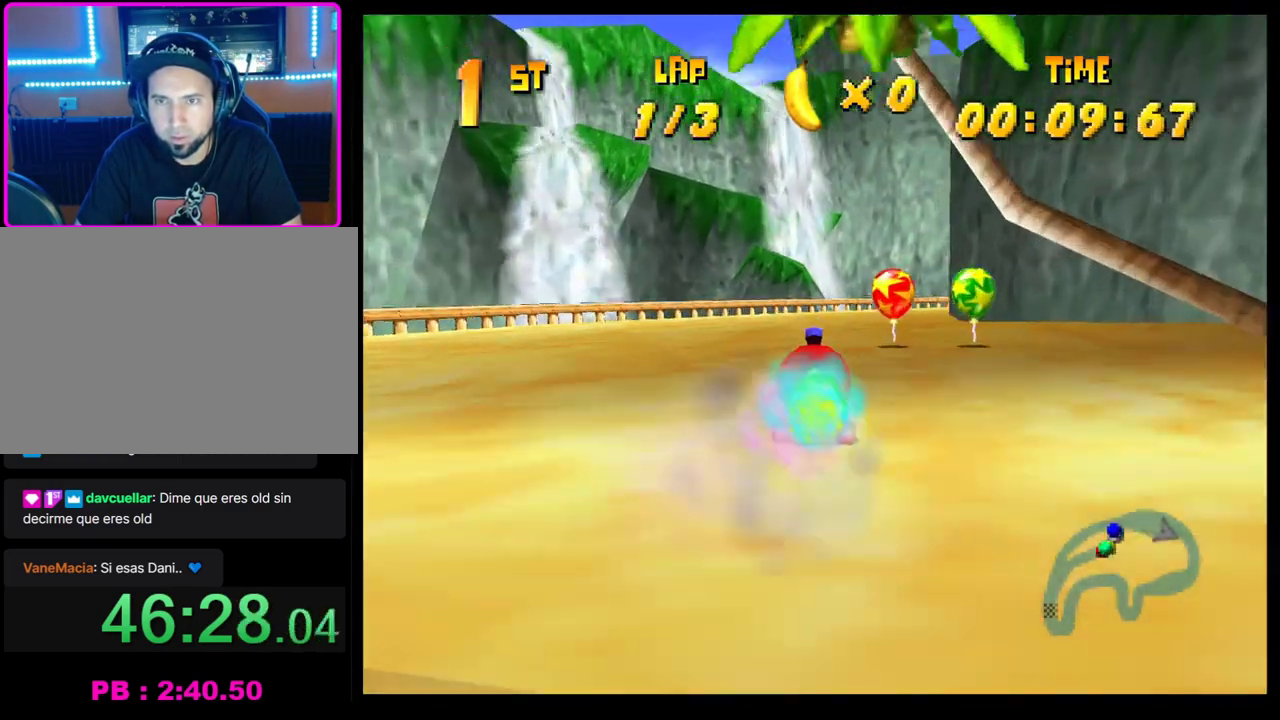
{"buttons": ["CROSS", "R1"], "left_stick": "right", "events": [[33, "left_stick", "right"], [100, "CROSS", "up"], [150, "CROSS", "down"], [317, "R1", "down"]]}
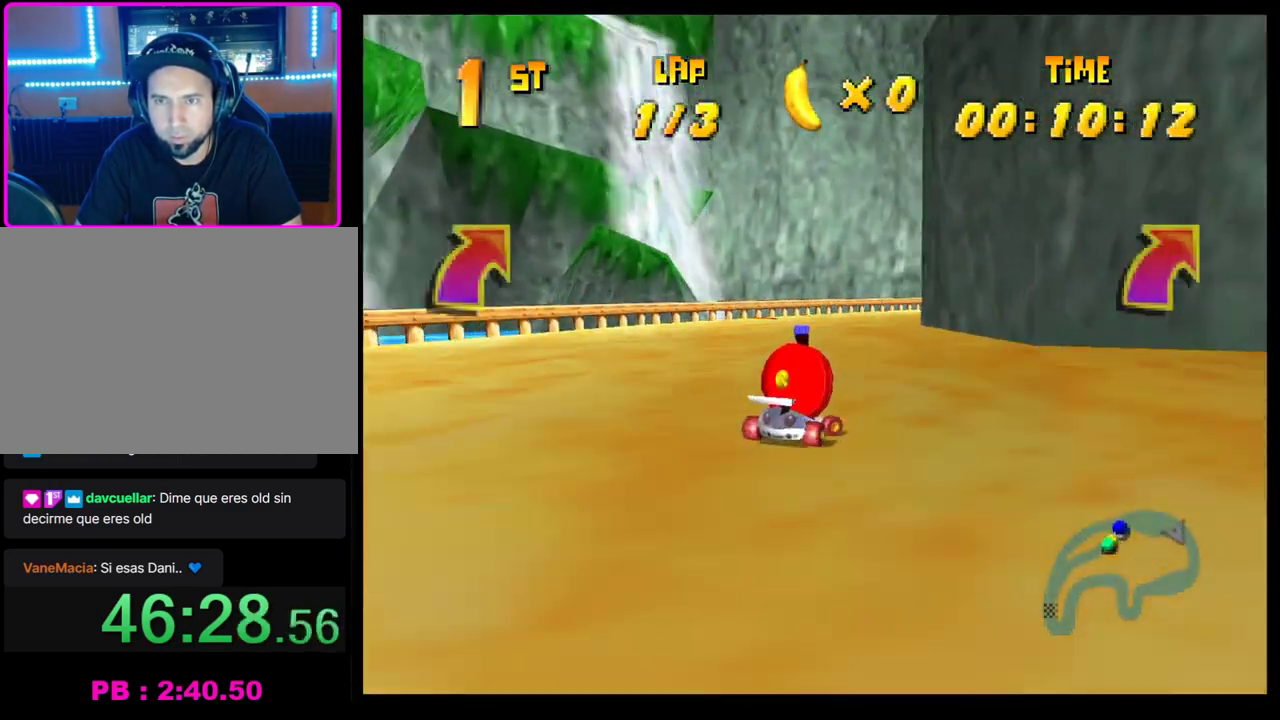
{"buttons": ["CROSS", "R1"], "left_stick": "left", "events": [[50, "left_stick", "center"], [200, "left_stick", "left"], [333, "left_stick", "right"], [417, "left_stick", "left"]]}
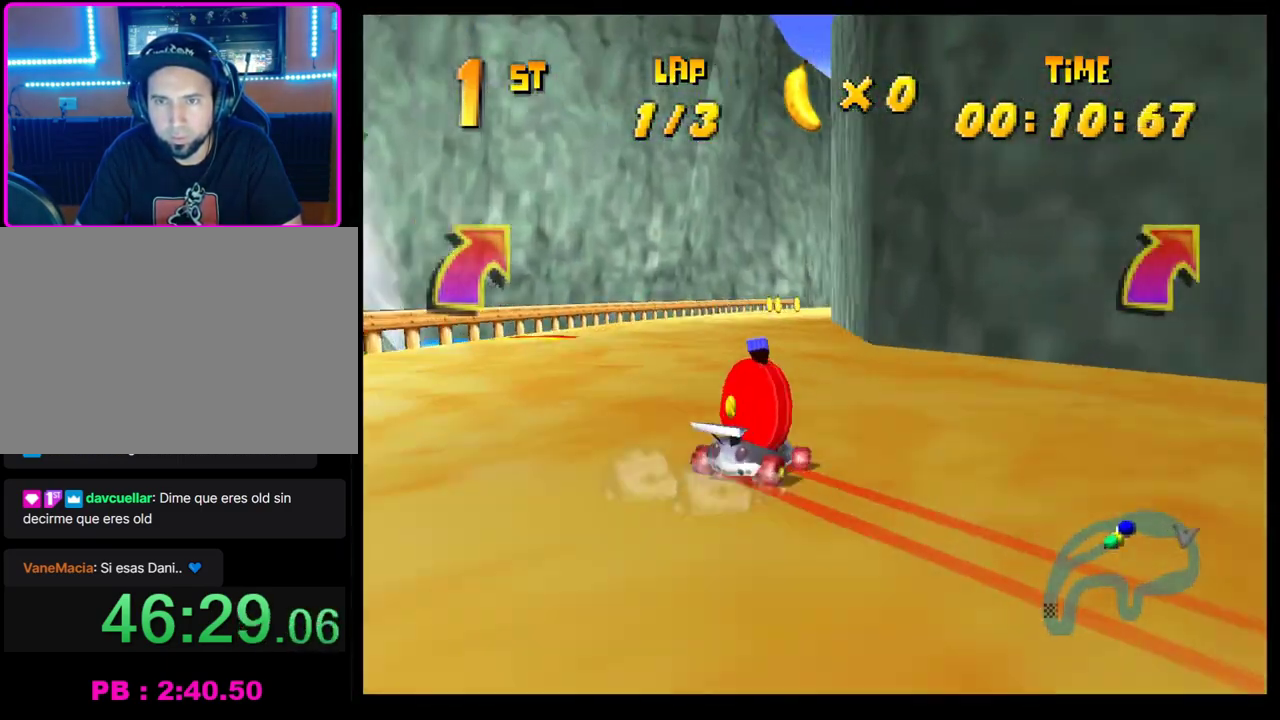
{"buttons": ["CROSS", "R1"], "left_stick": "left", "events": [[33, "left_stick", "up-left"], [133, "left_stick", "left"]]}
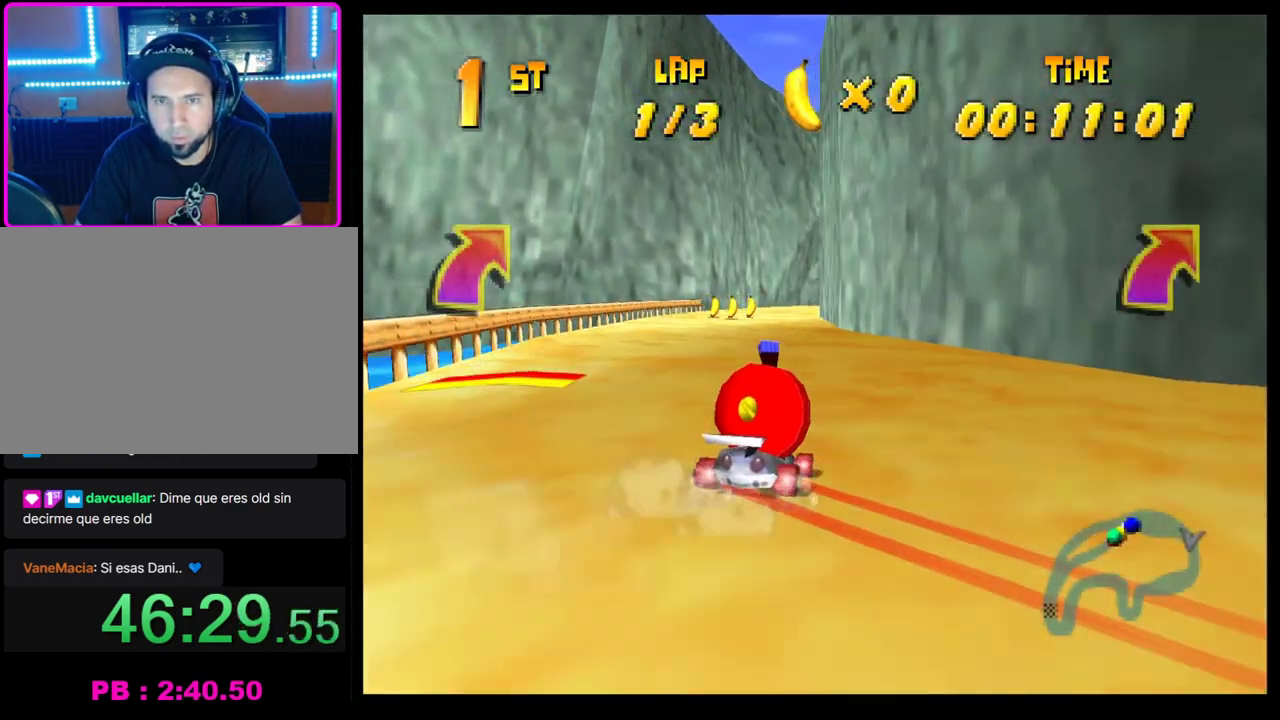
{"buttons": [], "left_stick": "right", "events": [[17, "R1", "up"], [17, "left_stick", "center"], [50, "CROSS", "up"], [150, "left_stick", "right"], [233, "left_stick", "center"], [350, "left_stick", "right"], [417, "left_stick", "center"], [500, "left_stick", "right"]]}
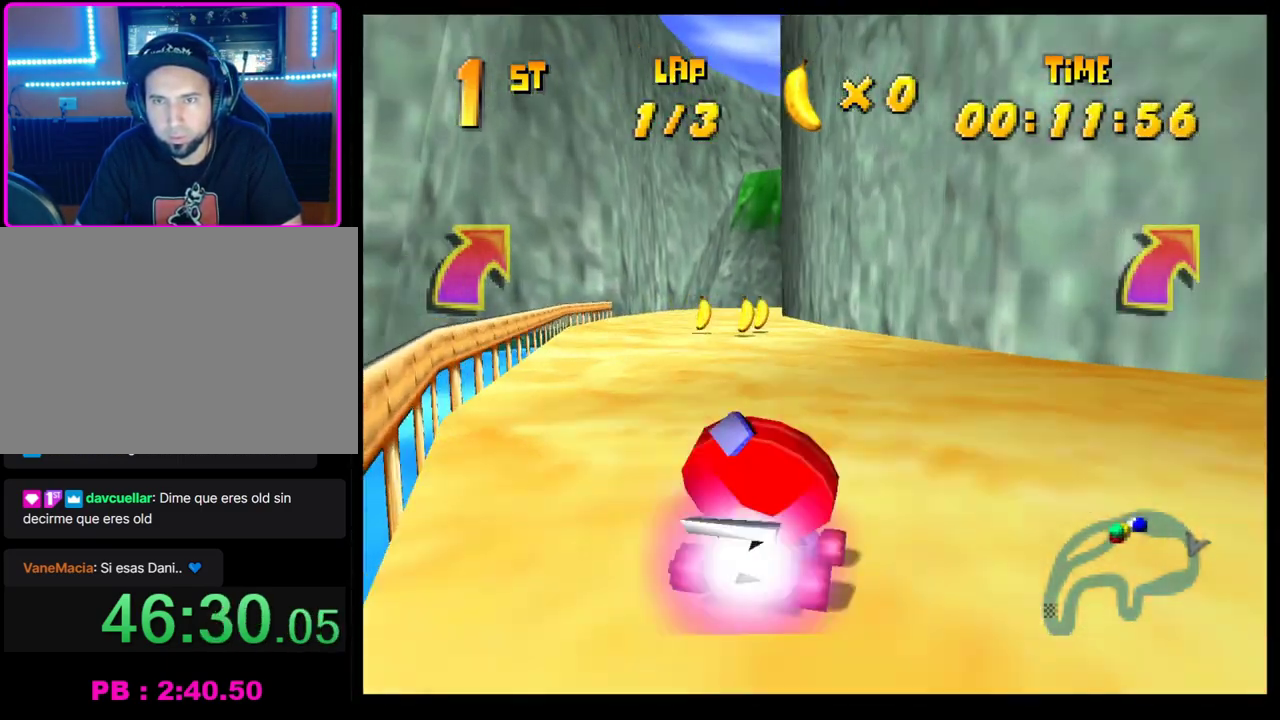
{"buttons": [], "left_stick": "right", "events": [[133, "R1", "down"], [500, "R1", "up"]]}